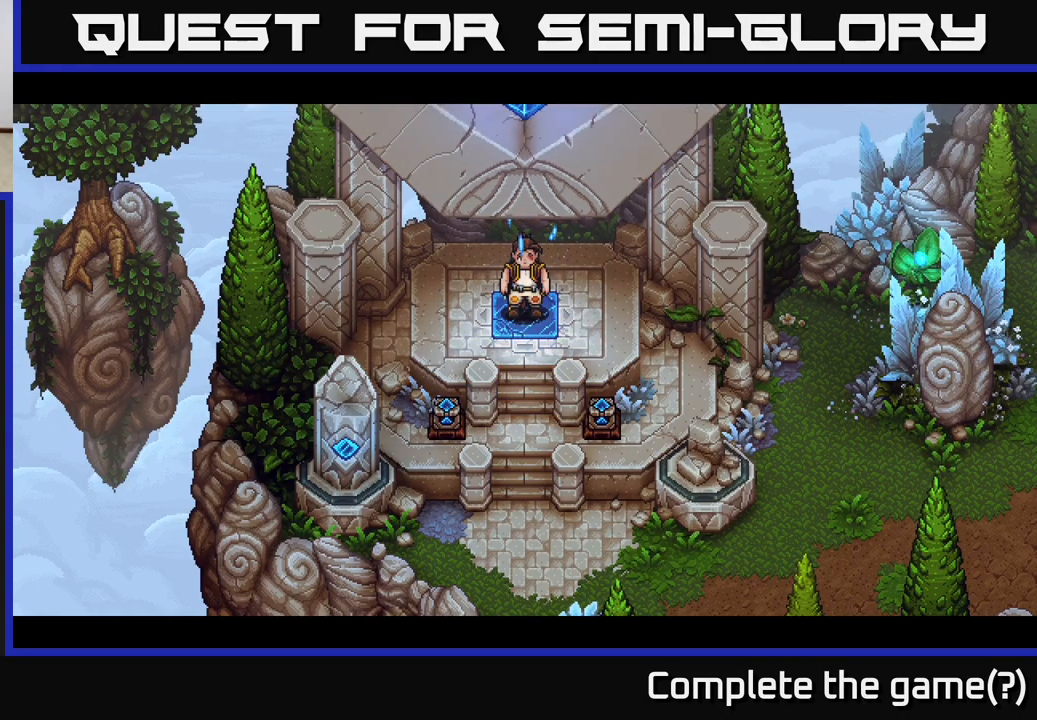
Gameplay with a controller (Xbox layout); each line is a JSON object with the inputs held at the frame after it. "events" lists button and stick changes between this image and that frame as [ms after this image, input, new state], when the widget could be followed in between.
{"buttons": [], "left_stick": "down", "right_stick": "center", "events": [[333, "left_stick", "down"]]}
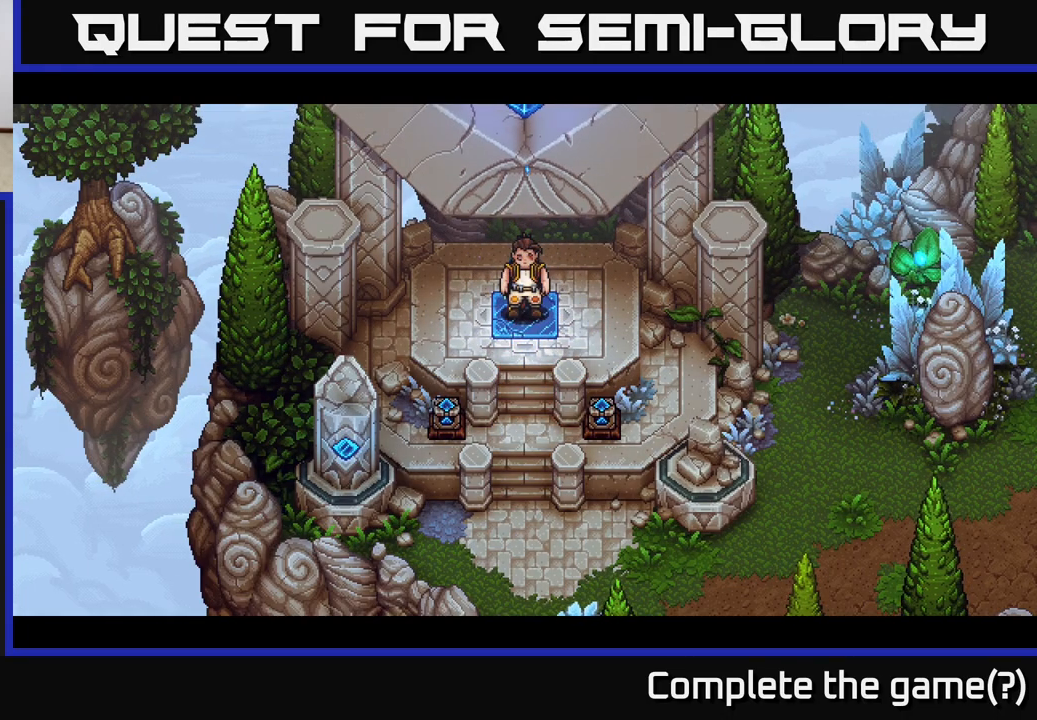
{"buttons": [], "left_stick": "down", "right_stick": "center", "events": []}
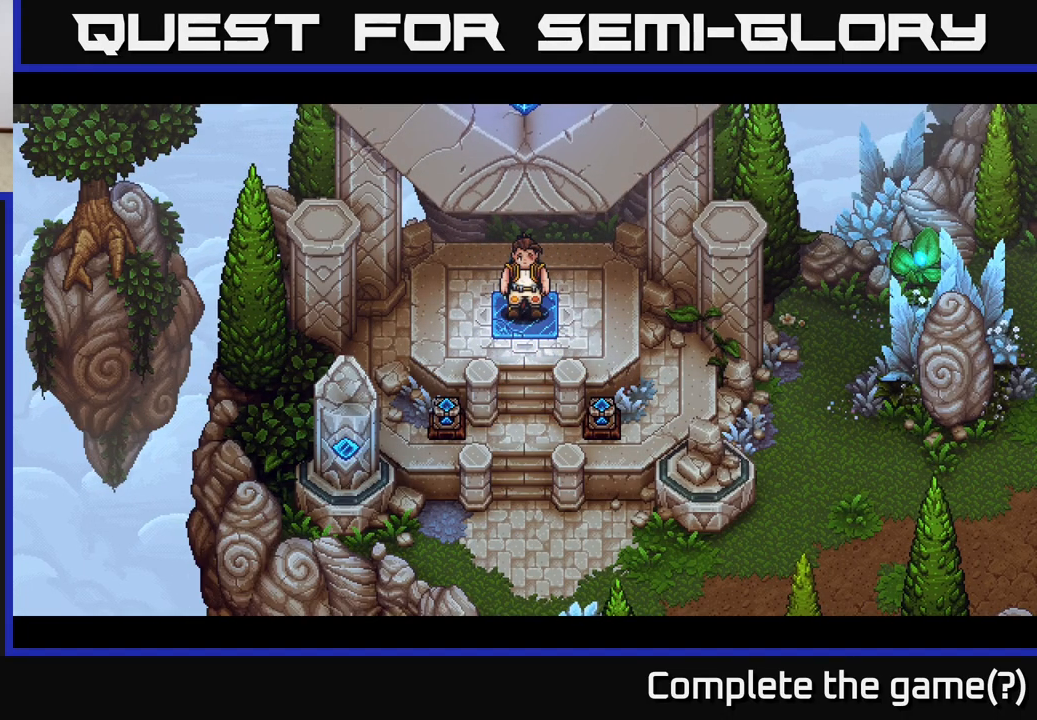
{"buttons": [], "left_stick": "center", "right_stick": "center", "events": [[317, "left_stick", "center"]]}
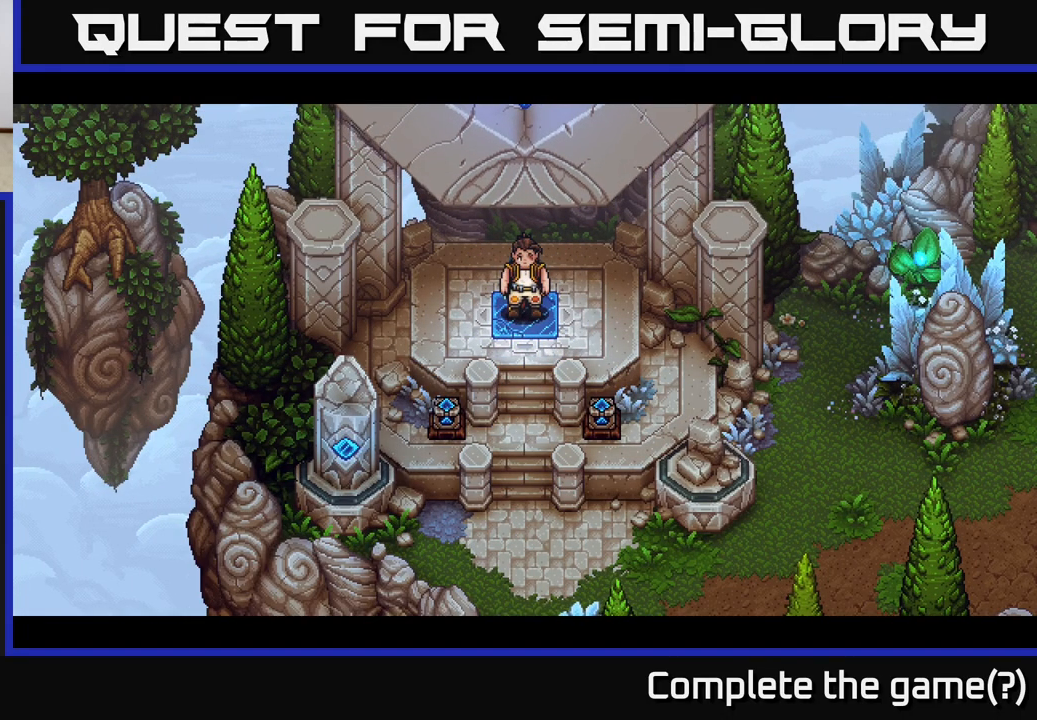
{"buttons": [], "left_stick": "center", "right_stick": "center", "events": []}
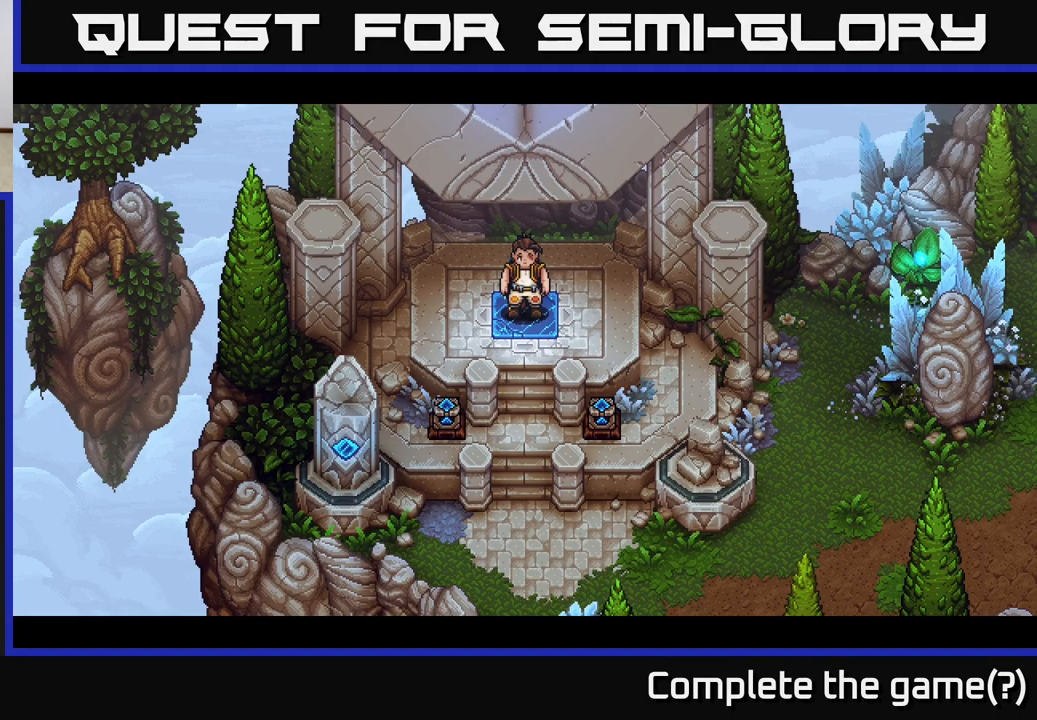
{"buttons": [], "left_stick": "down", "right_stick": "center", "events": [[400, "left_stick", "down"]]}
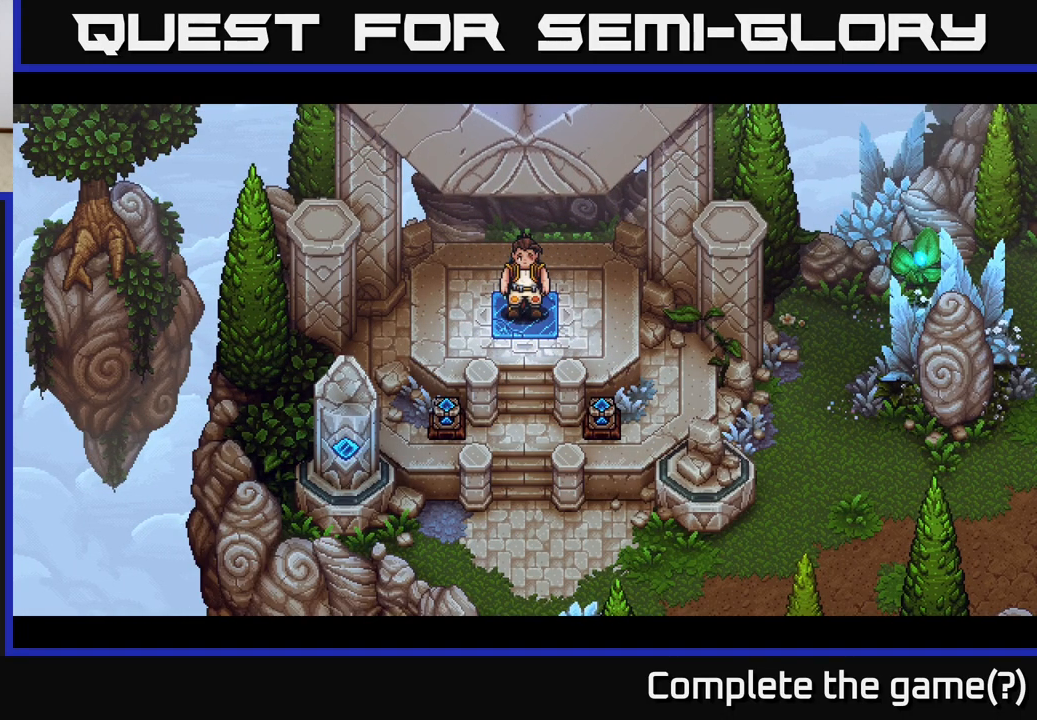
{"buttons": [], "left_stick": "center", "right_stick": "center", "events": [[217, "left_stick", "center"]]}
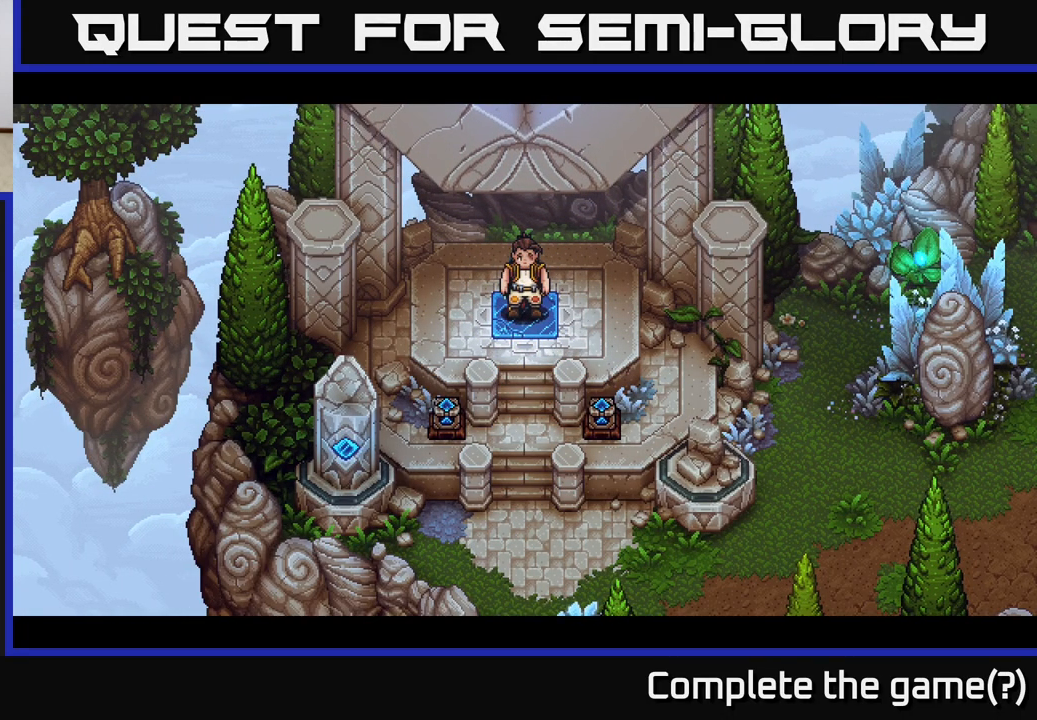
{"buttons": [], "left_stick": "center", "right_stick": "center", "events": []}
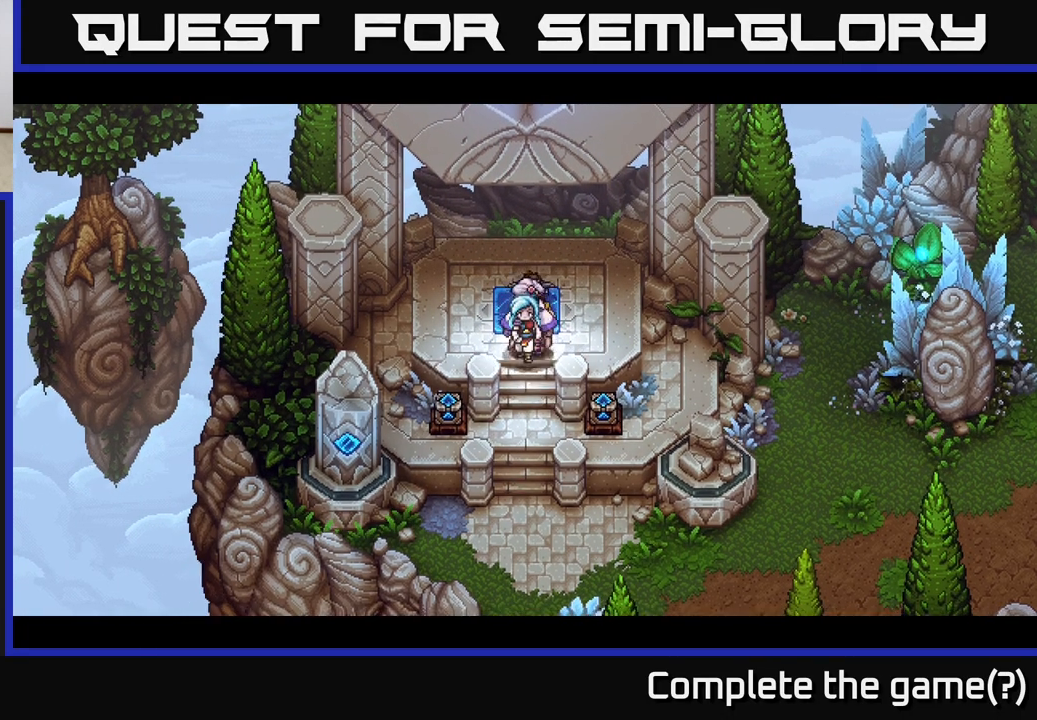
{"buttons": [], "left_stick": "center", "right_stick": "center", "events": []}
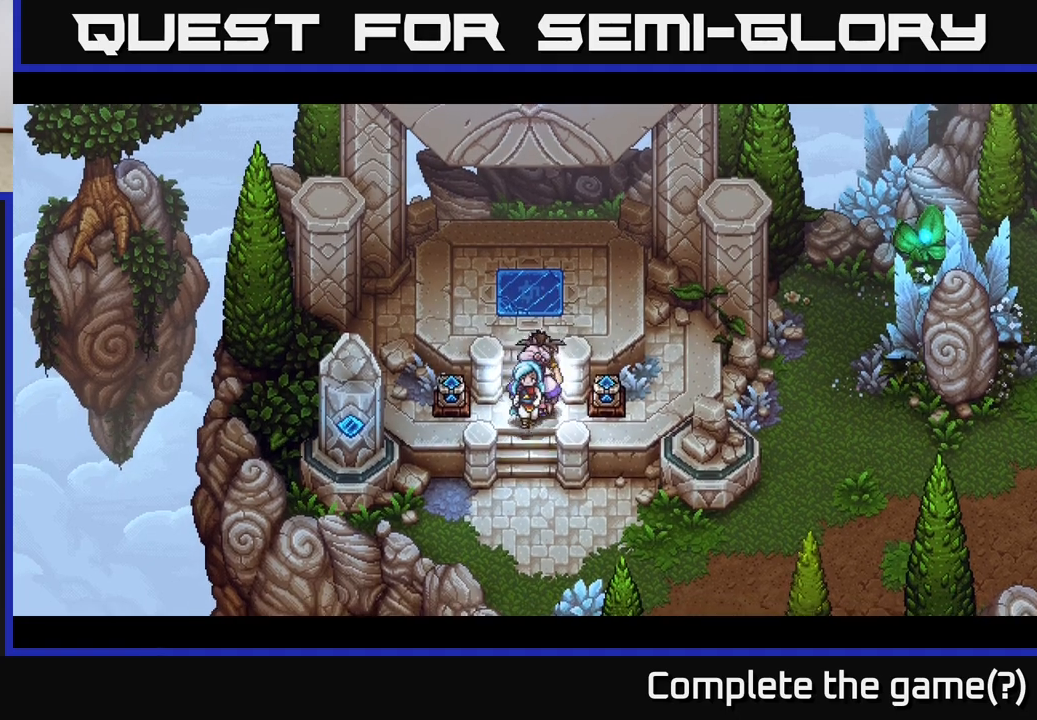
{"buttons": [], "left_stick": "center", "right_stick": "center", "events": []}
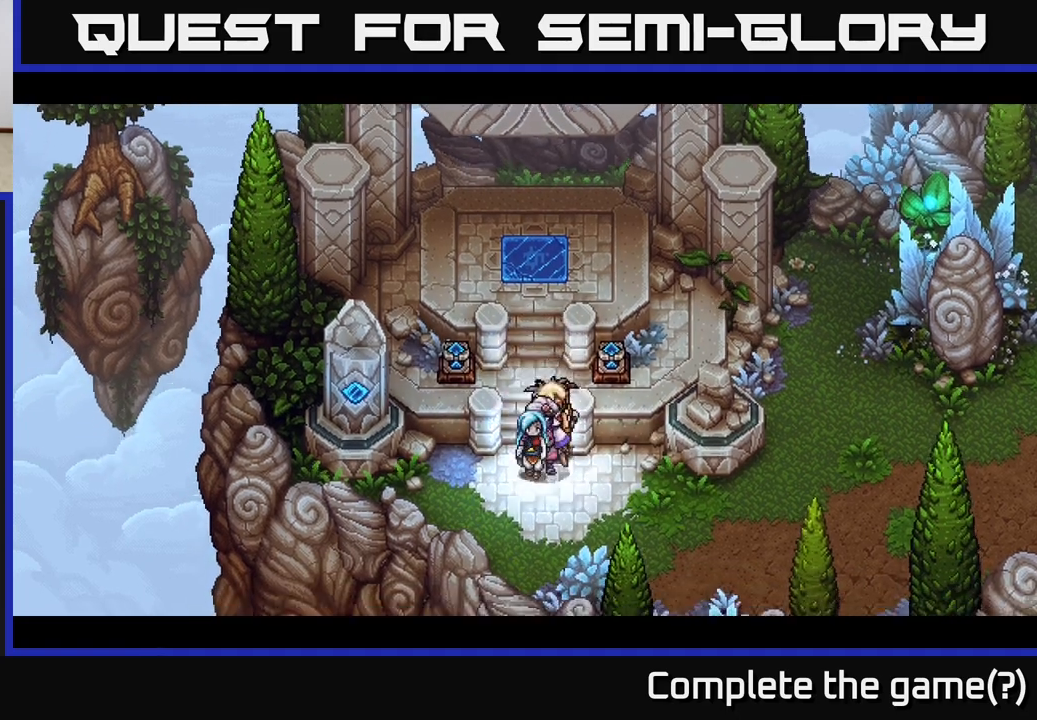
{"buttons": [], "left_stick": "center", "right_stick": "center", "events": []}
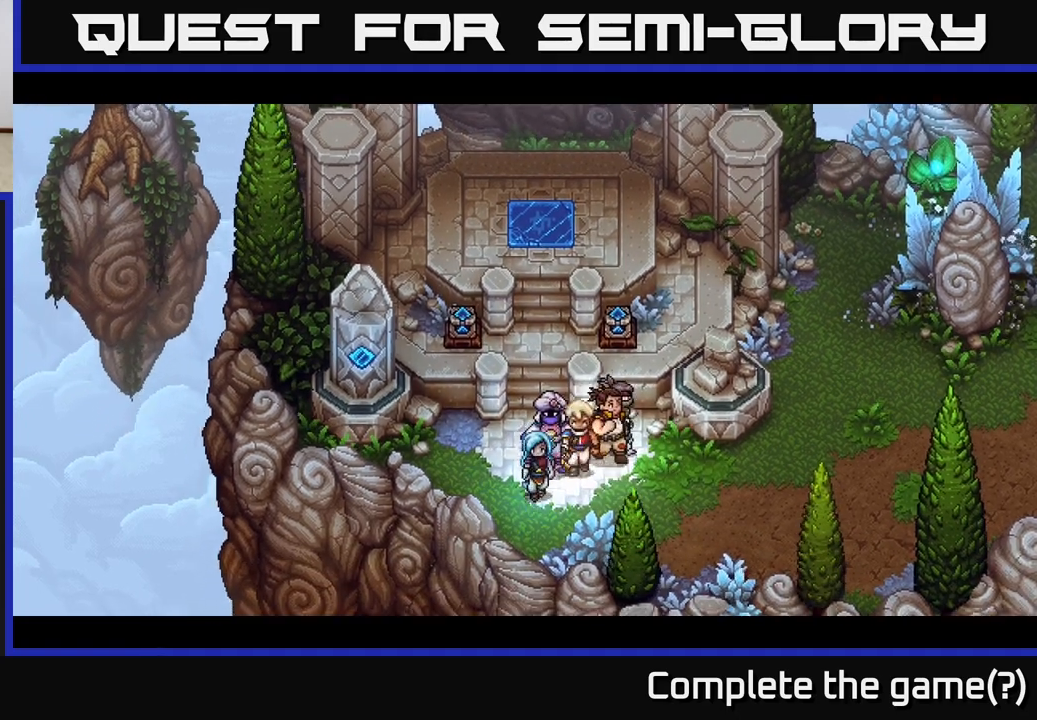
{"buttons": [], "left_stick": "center", "right_stick": "center", "events": []}
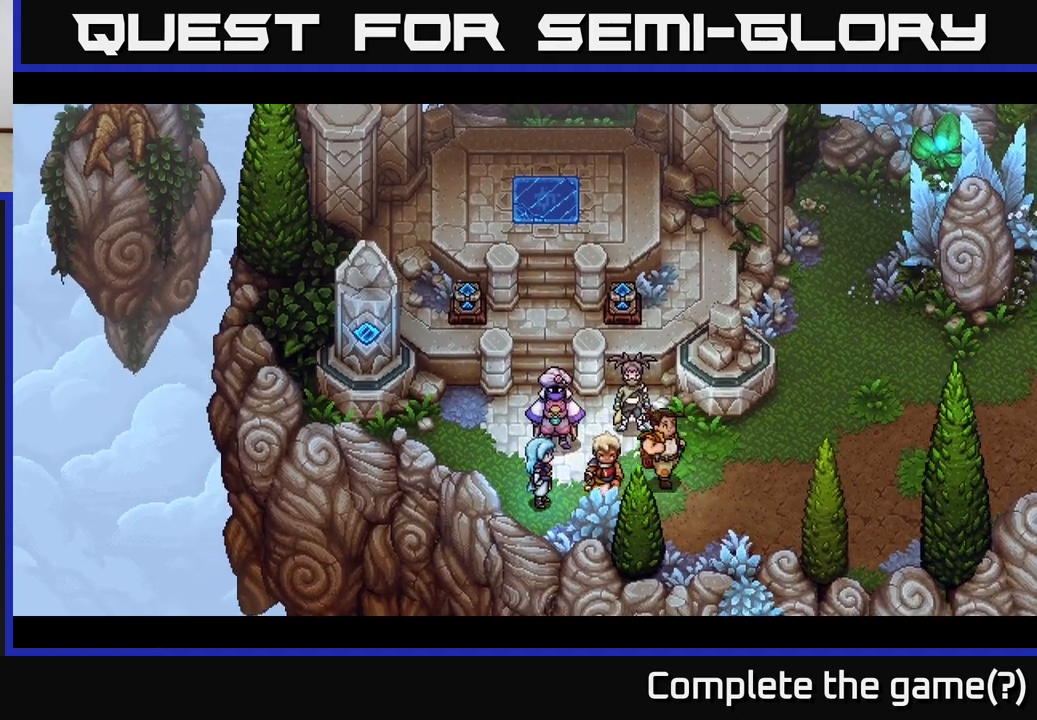
{"buttons": [], "left_stick": "center", "right_stick": "center", "events": []}
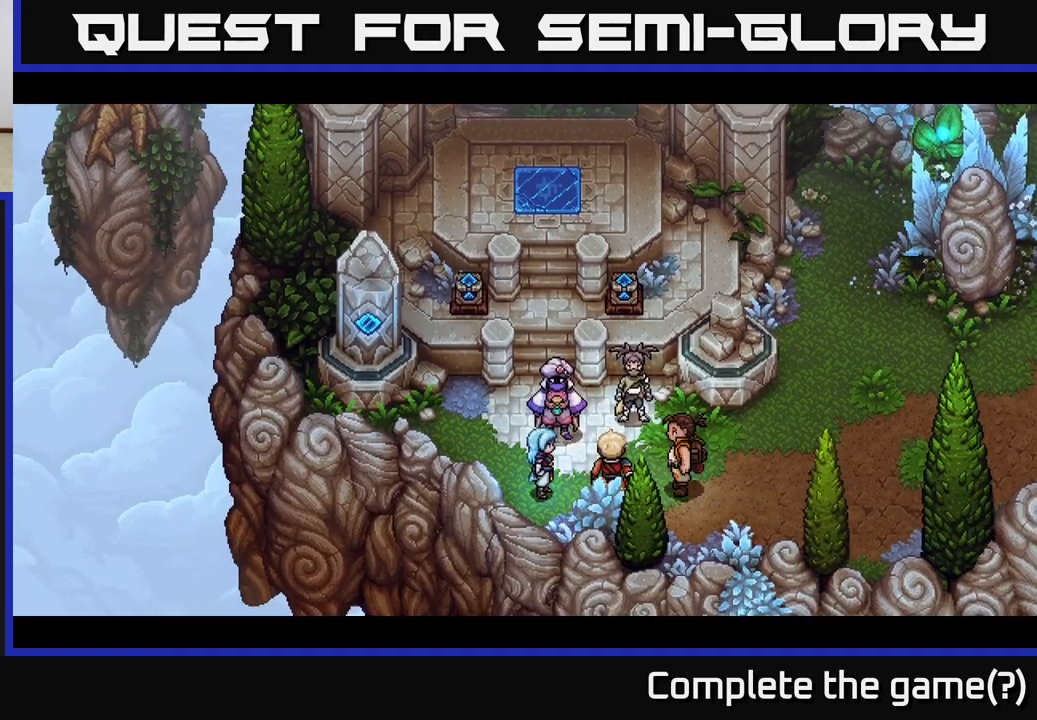
{"buttons": [], "left_stick": "center", "right_stick": "center", "events": []}
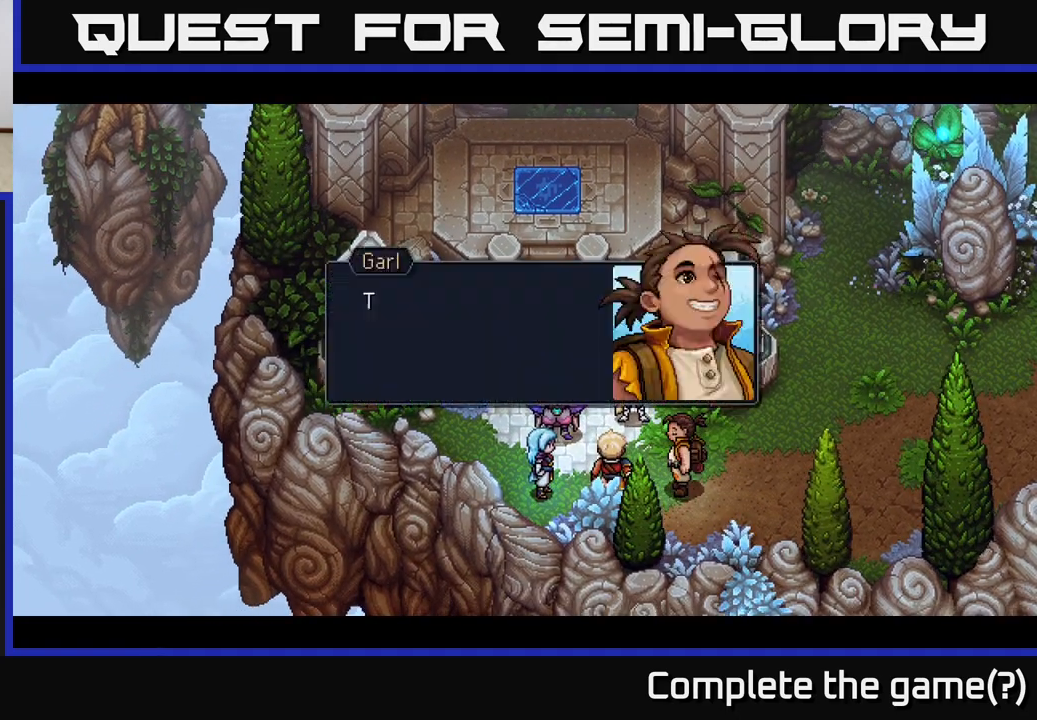
{"buttons": [], "left_stick": "center", "right_stick": "center", "events": []}
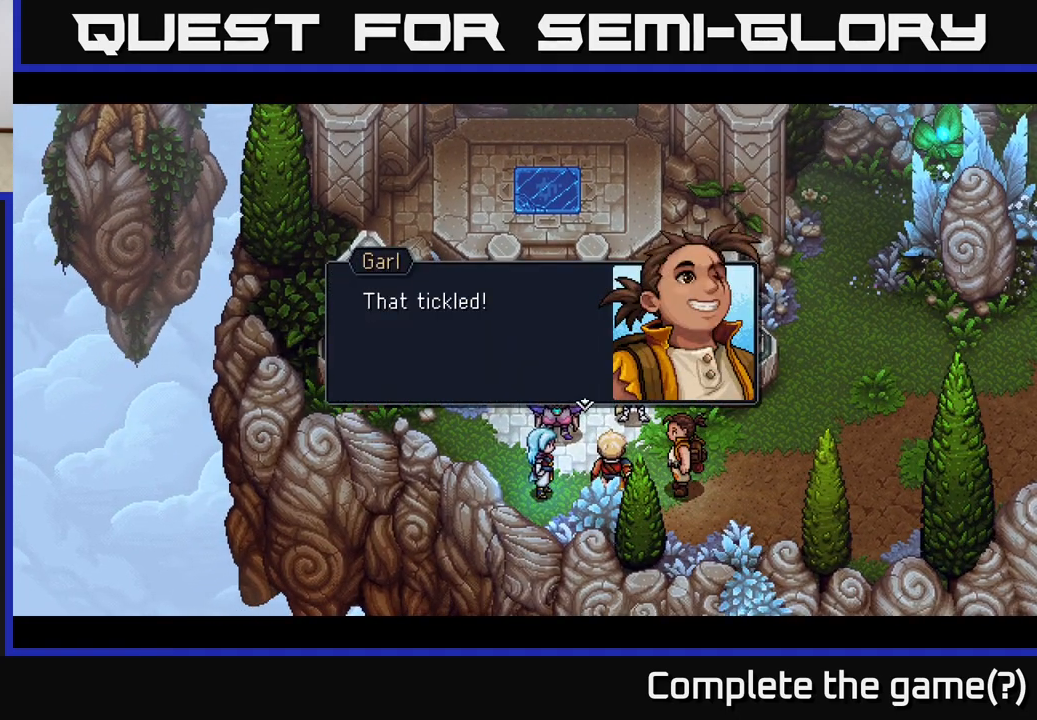
{"buttons": [], "left_stick": "center", "right_stick": "center", "events": []}
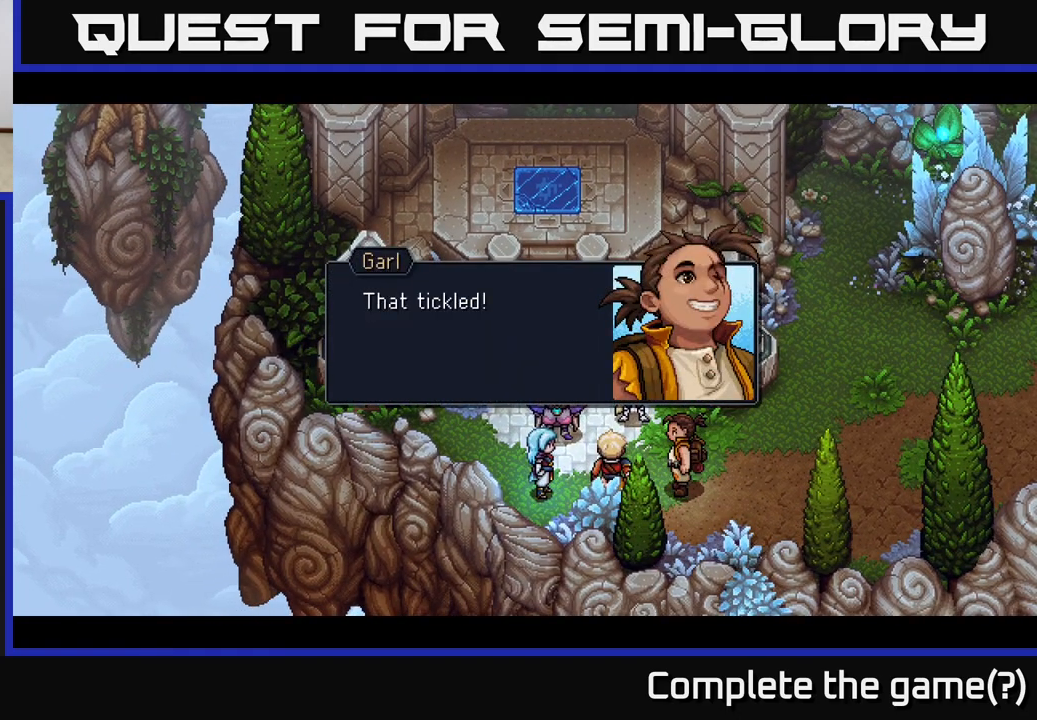
{"buttons": [], "left_stick": "center", "right_stick": "center", "events": [[33, "A", "down"], [83, "A", "up"]]}
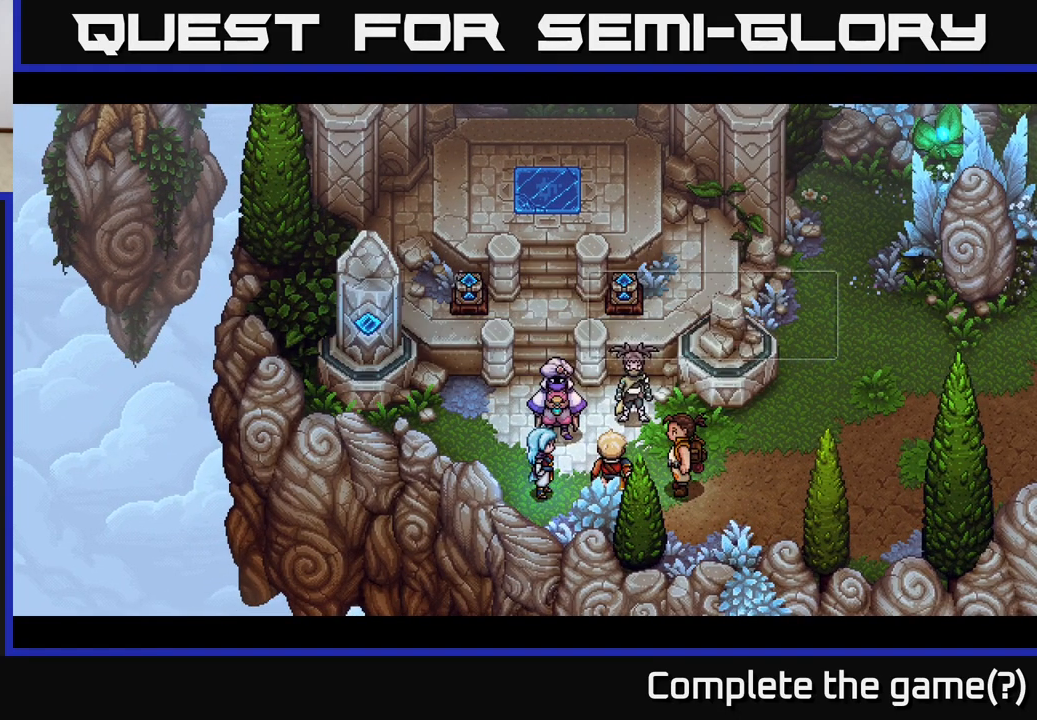
{"buttons": [], "left_stick": "center", "right_stick": "center", "events": []}
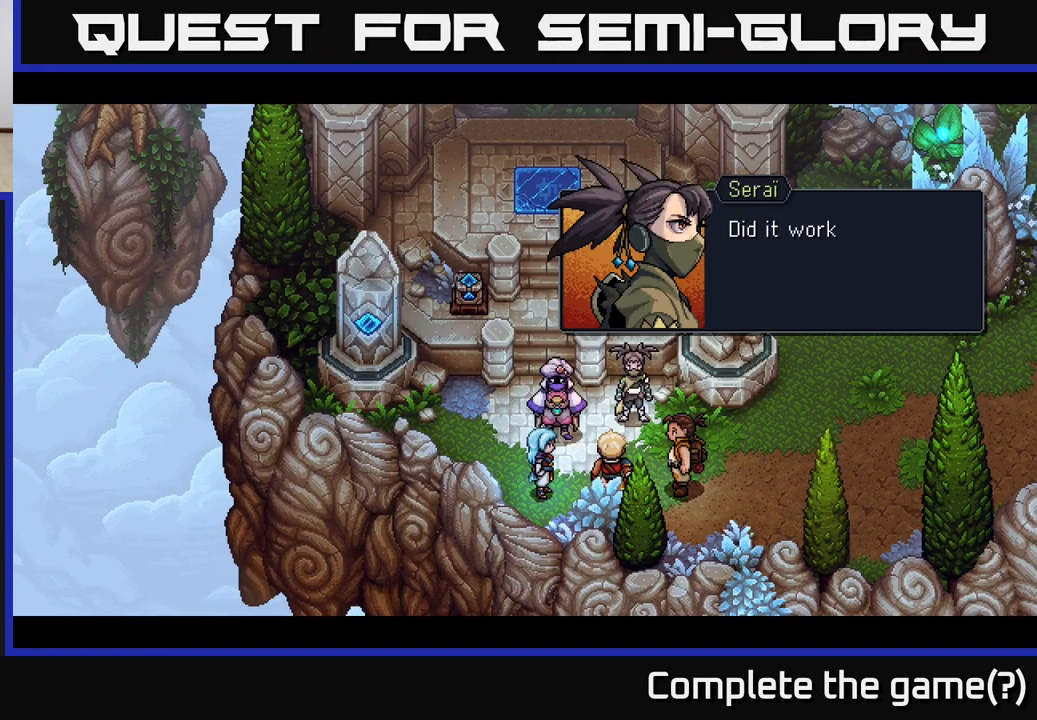
{"buttons": [], "left_stick": "center", "right_stick": "center", "events": [[133, "A", "down"], [267, "A", "up"]]}
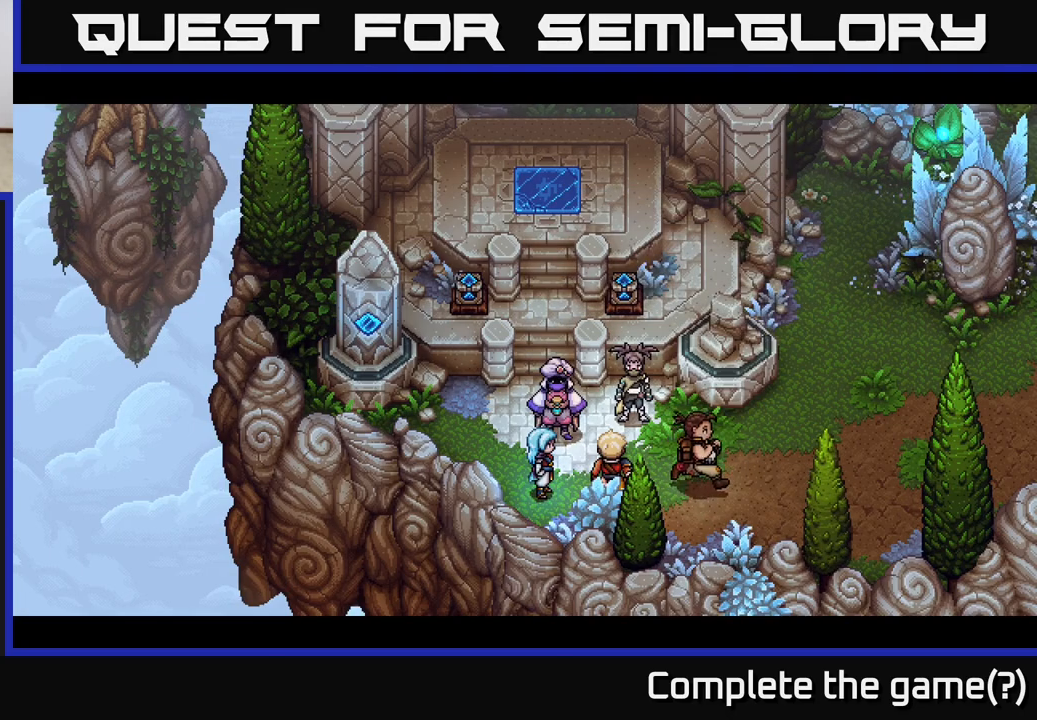
{"buttons": [], "left_stick": "center", "right_stick": "center", "events": []}
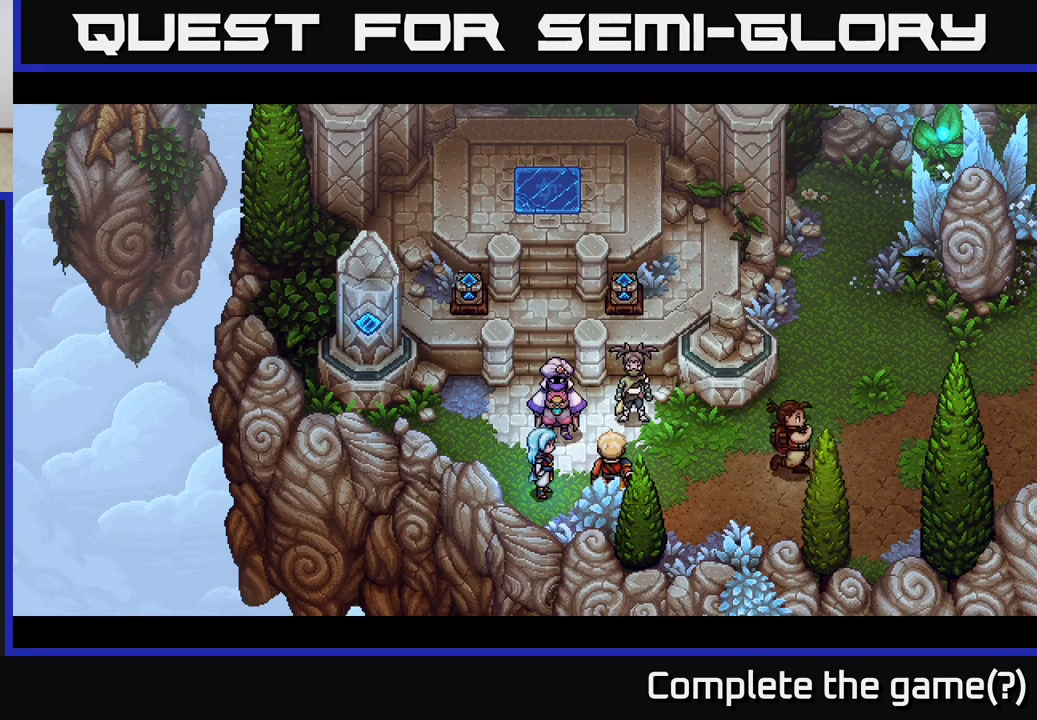
{"buttons": [], "left_stick": "center", "right_stick": "center", "events": []}
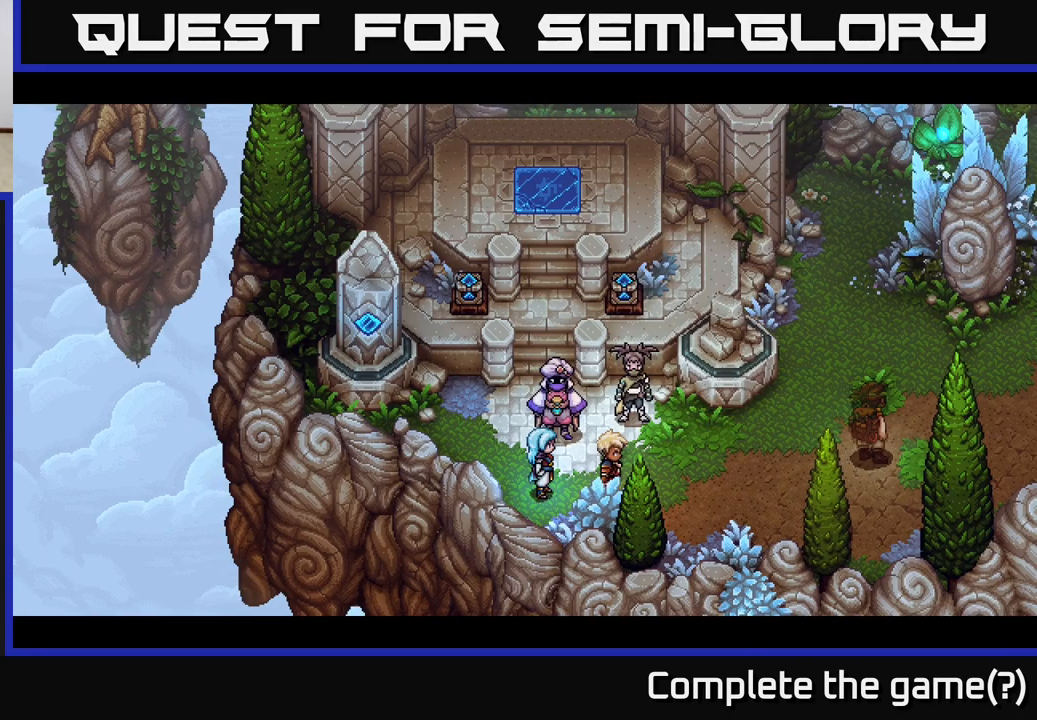
{"buttons": [], "left_stick": "center", "right_stick": "center", "events": []}
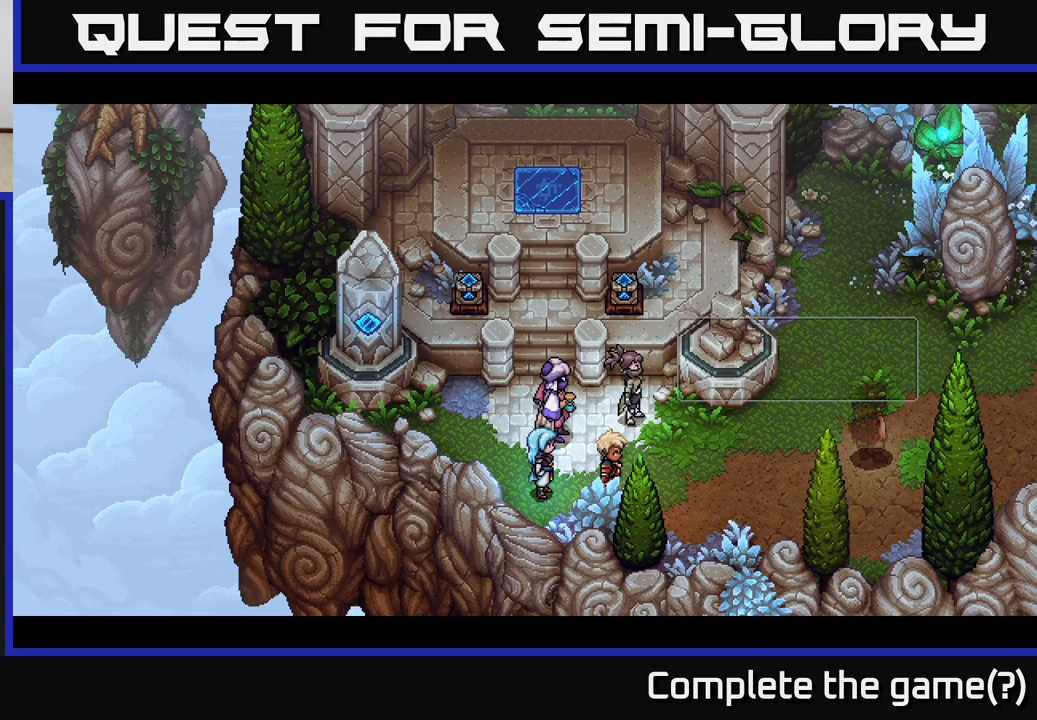
{"buttons": [], "left_stick": "center", "right_stick": "center", "events": []}
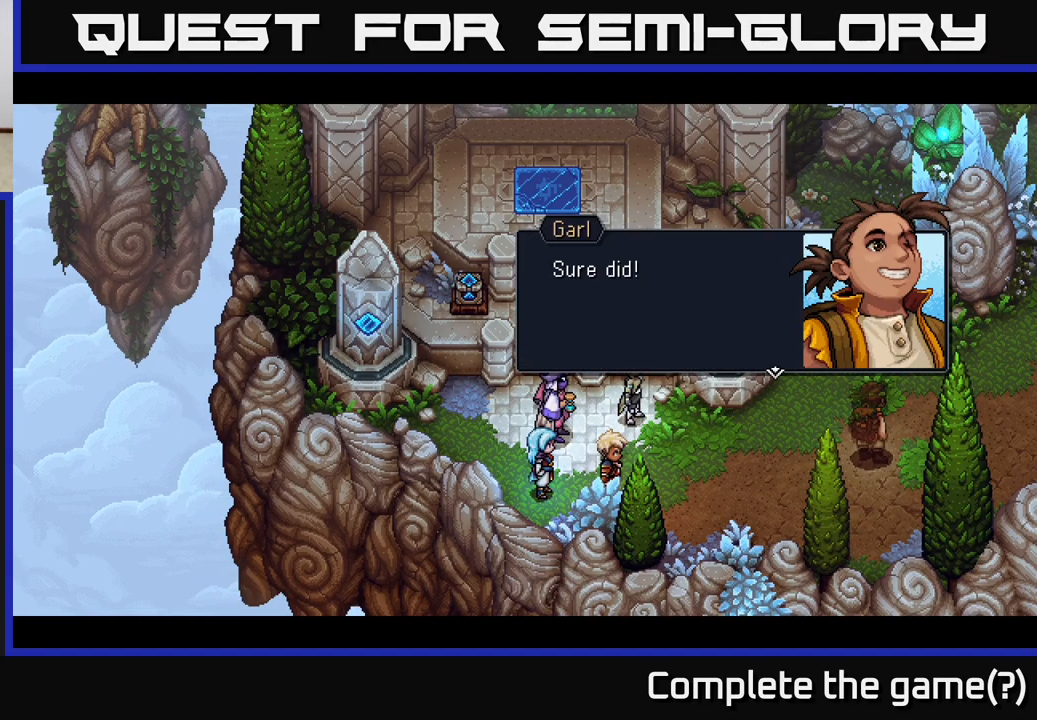
{"buttons": [], "left_stick": "center", "right_stick": "center", "events": []}
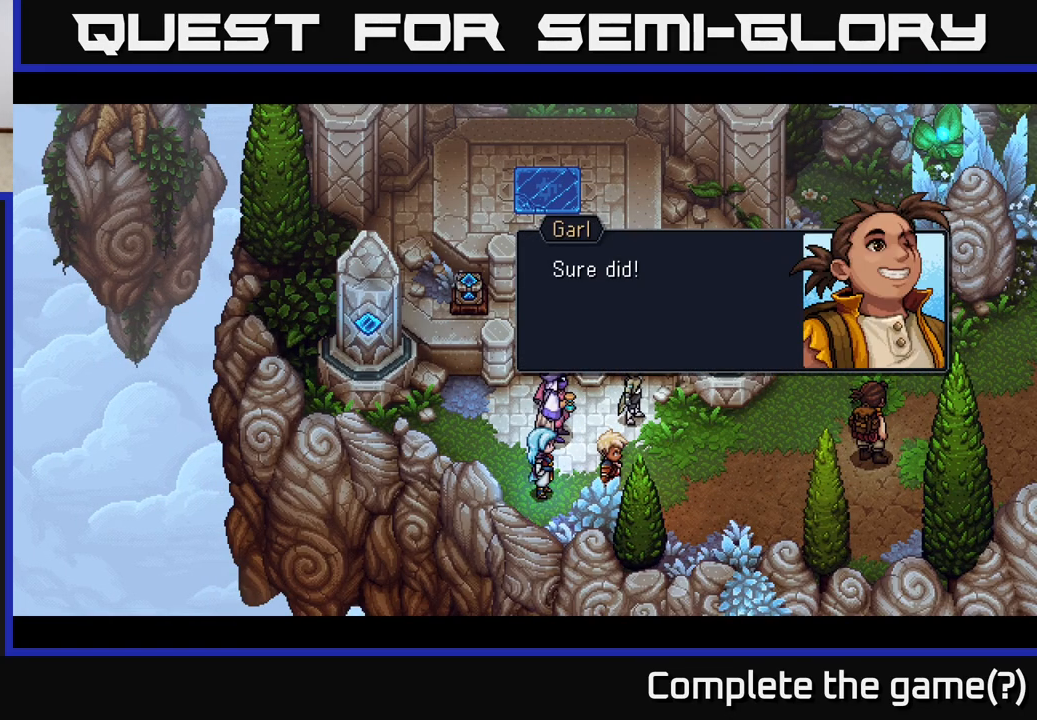
{"buttons": [], "left_stick": "center", "right_stick": "center", "events": []}
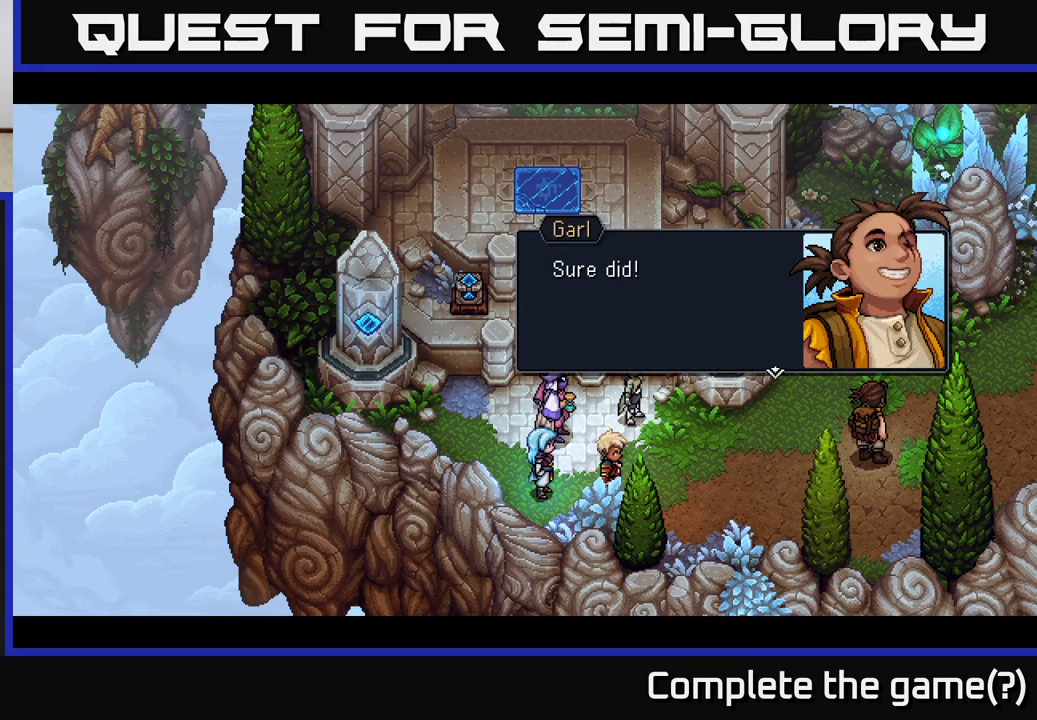
{"buttons": [], "left_stick": "center", "right_stick": "center", "events": []}
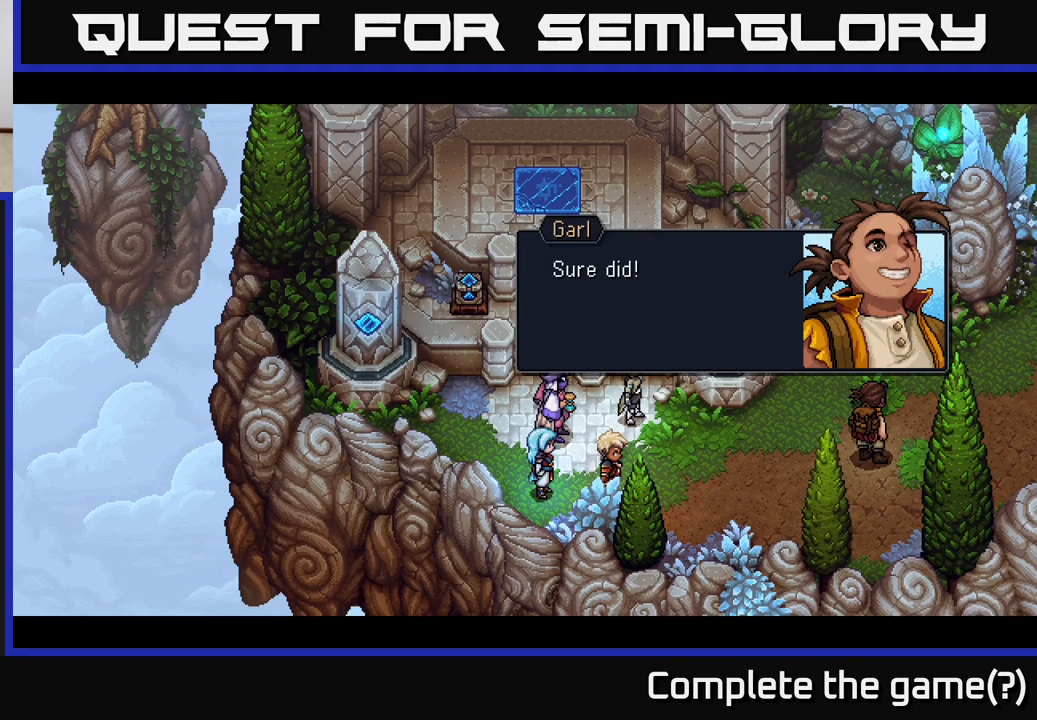
{"buttons": [], "left_stick": "center", "right_stick": "center", "events": []}
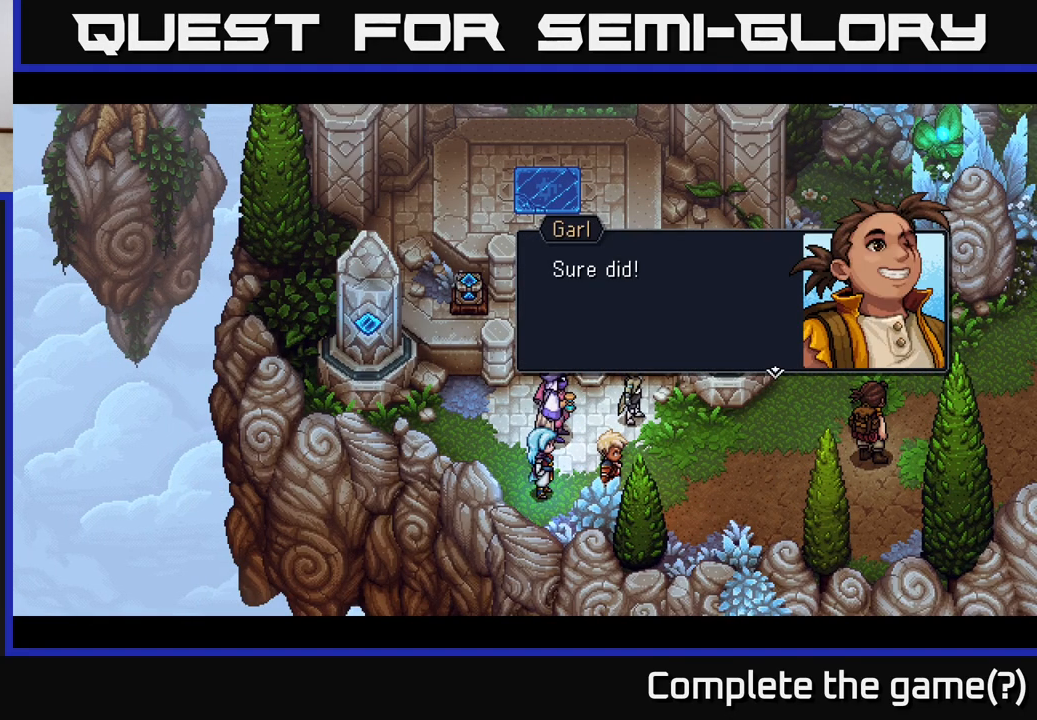
{"buttons": [], "left_stick": "center", "right_stick": "center", "events": [[350, "A", "down"], [467, "A", "up"]]}